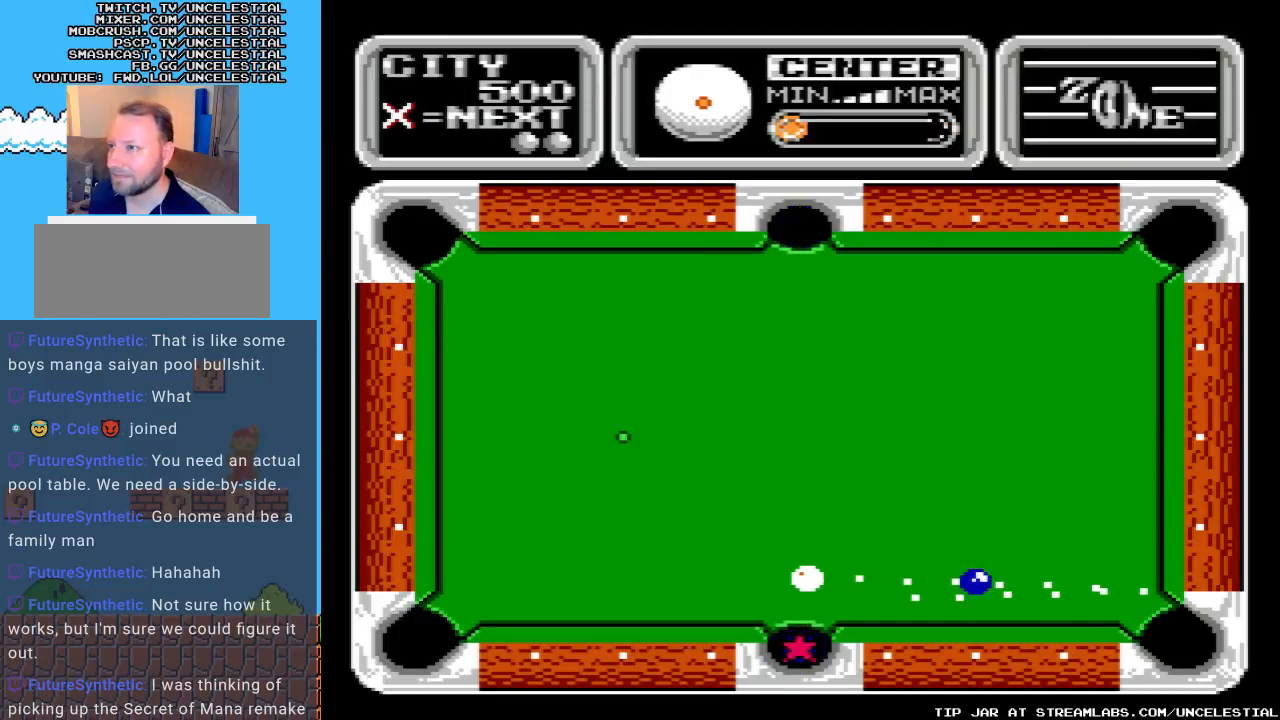
Gameplay with a controller (Nintendo layout); each line is a JSON object with the inputs held at the frame after it. "events" lists button and stick changes between this image and that frame as [ms after this image, input, new state], when the widget could be followed in between. Not read: L3 R3.
{"buttons": [], "events": [[100, "DPAD_UP", "down"], [200, "DPAD_UP", "up"]]}
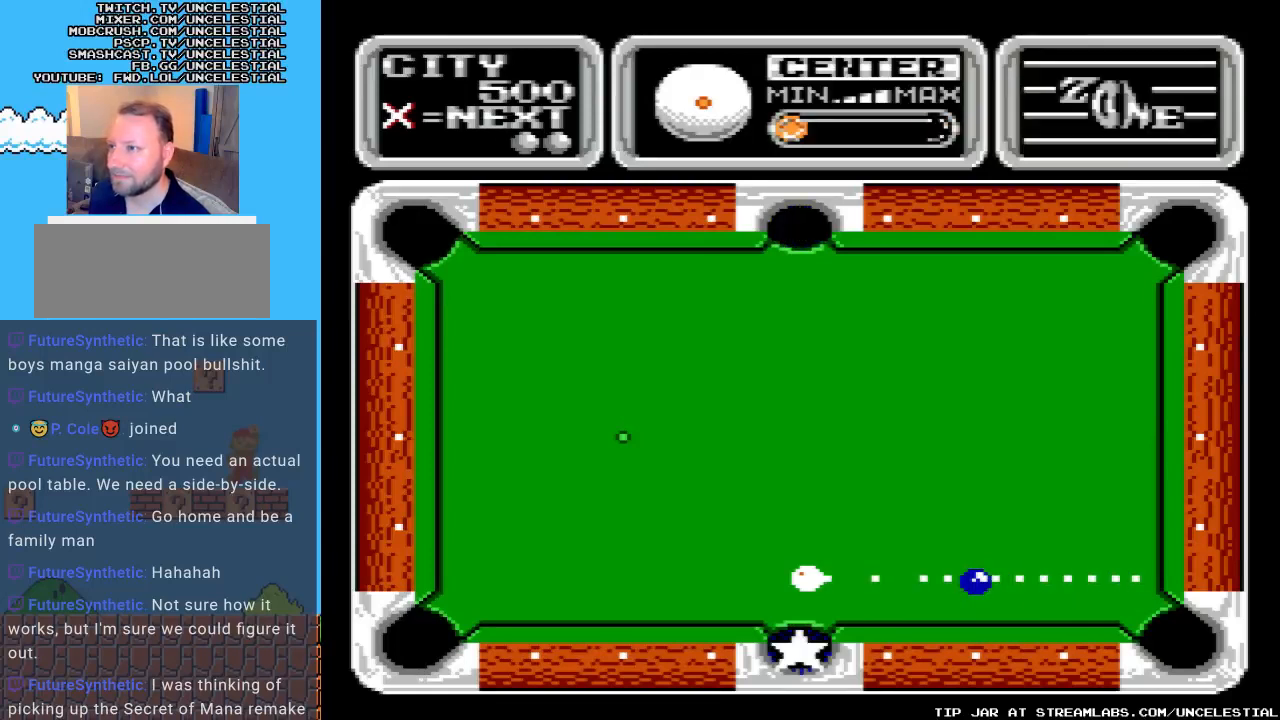
{"buttons": [], "events": []}
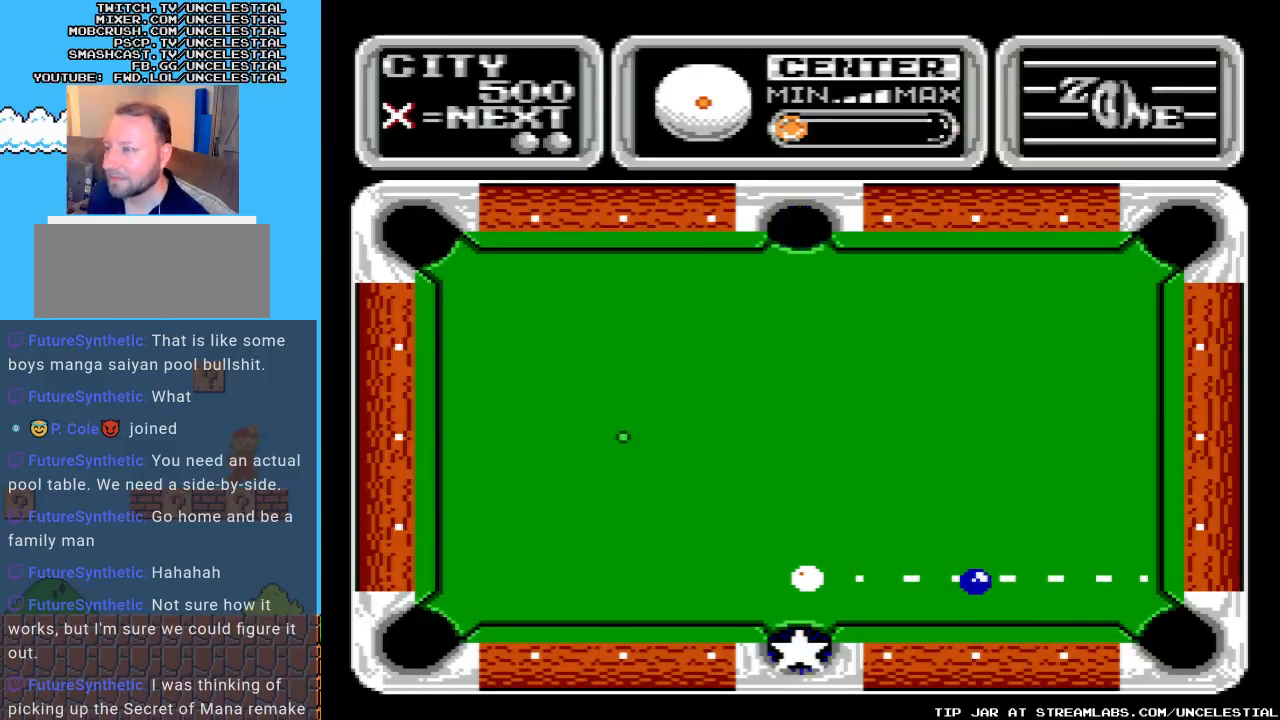
{"buttons": [], "events": [[333, "DPAD_UP", "down"], [433, "DPAD_UP", "up"]]}
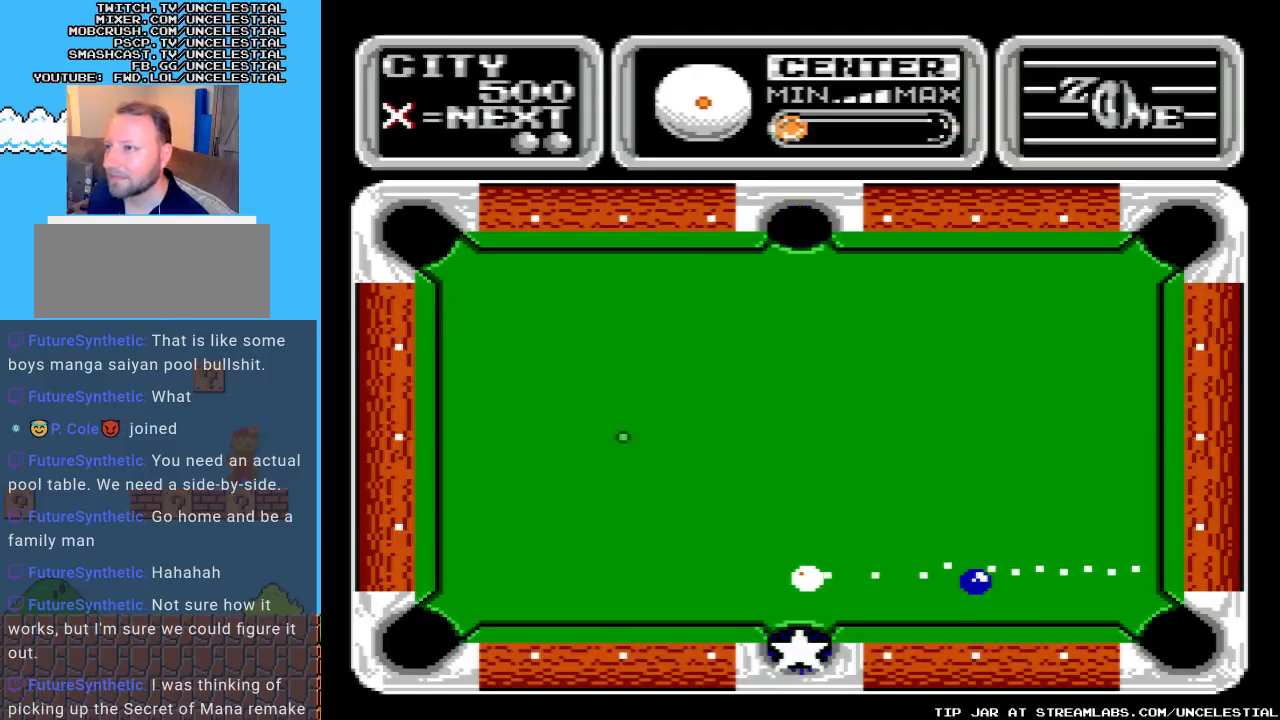
{"buttons": ["DPAD_DOWN"], "events": [[500, "DPAD_DOWN", "down"]]}
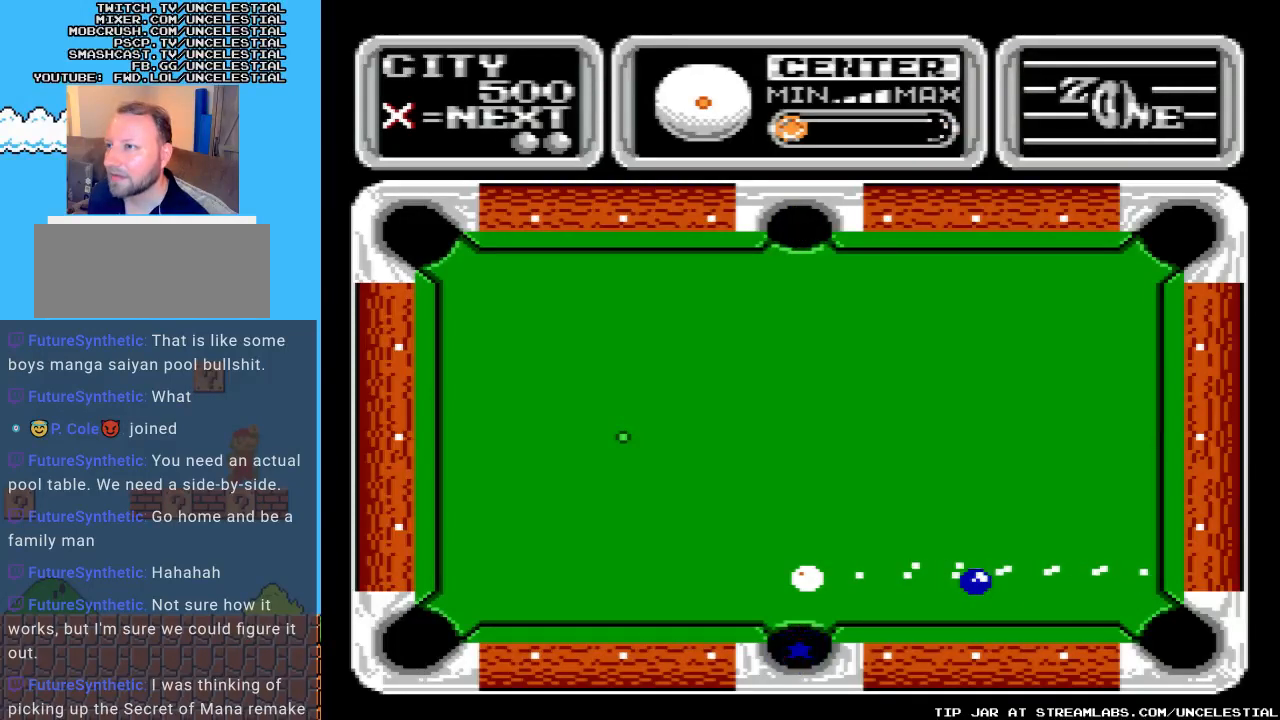
{"buttons": [], "events": [[67, "DPAD_DOWN", "up"]]}
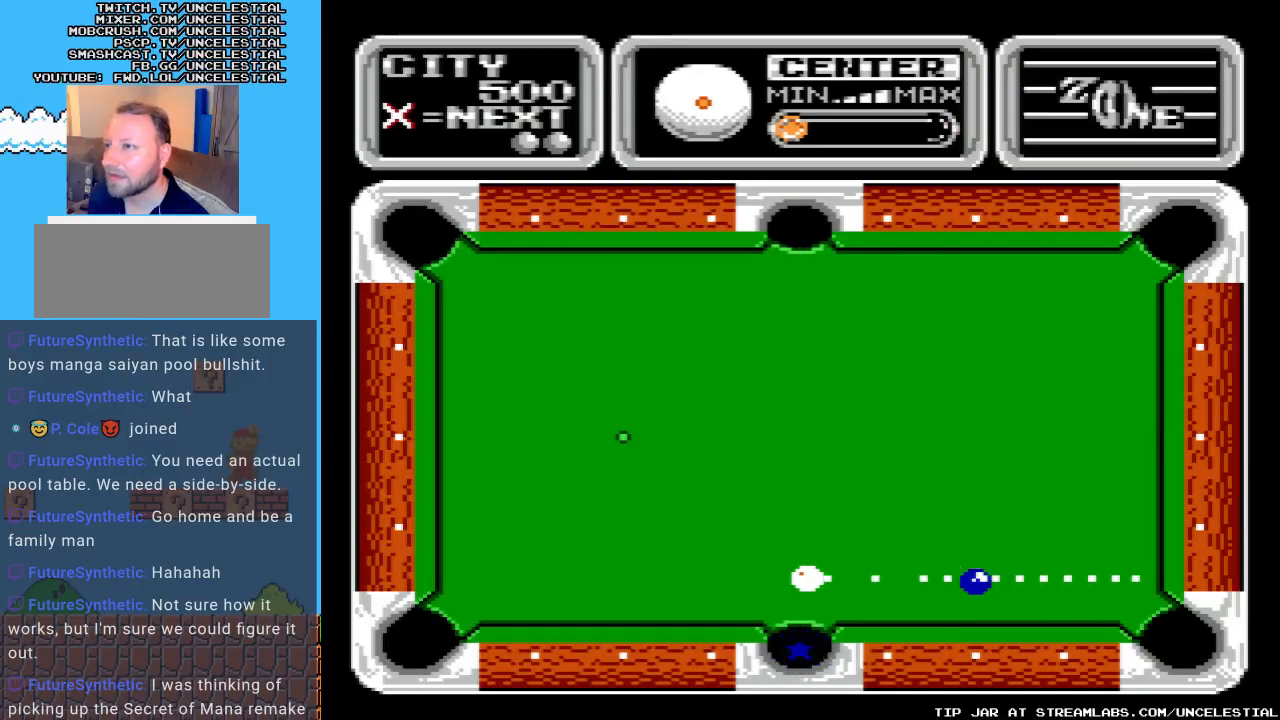
{"buttons": [], "events": [[200, "DPAD_UP", "down"], [267, "DPAD_UP", "up"]]}
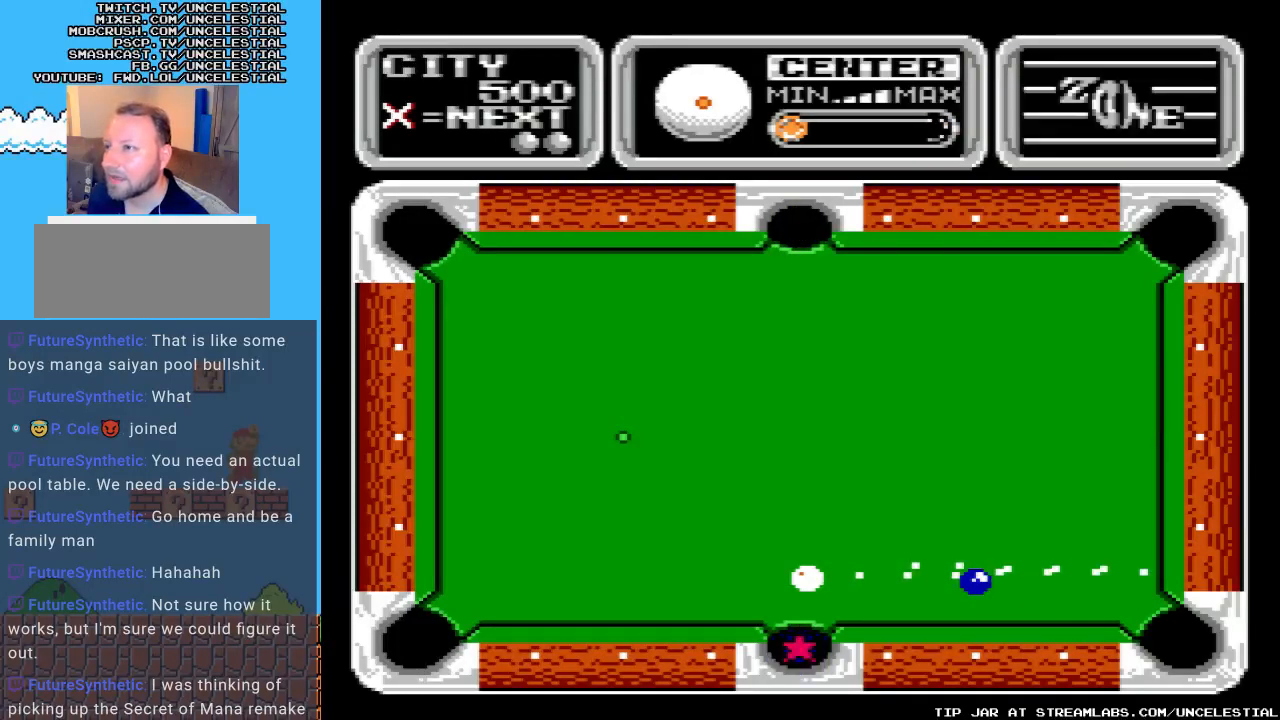
{"buttons": [], "events": []}
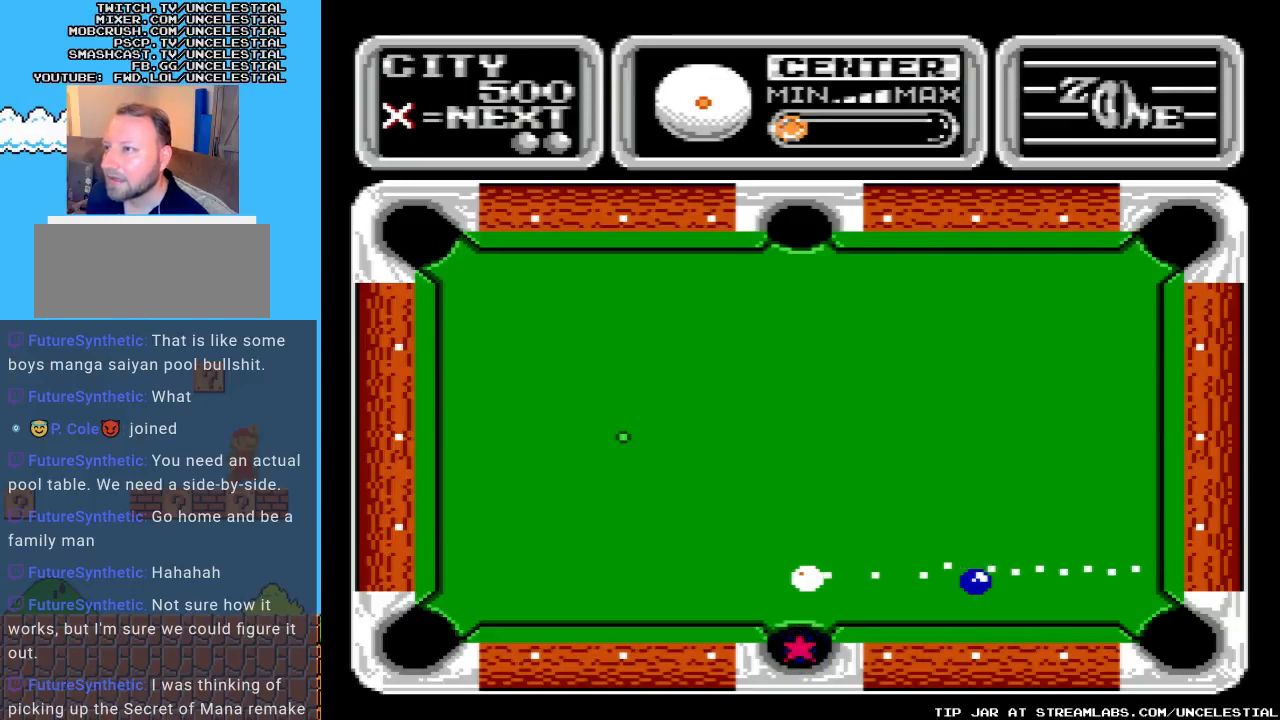
{"buttons": [], "events": []}
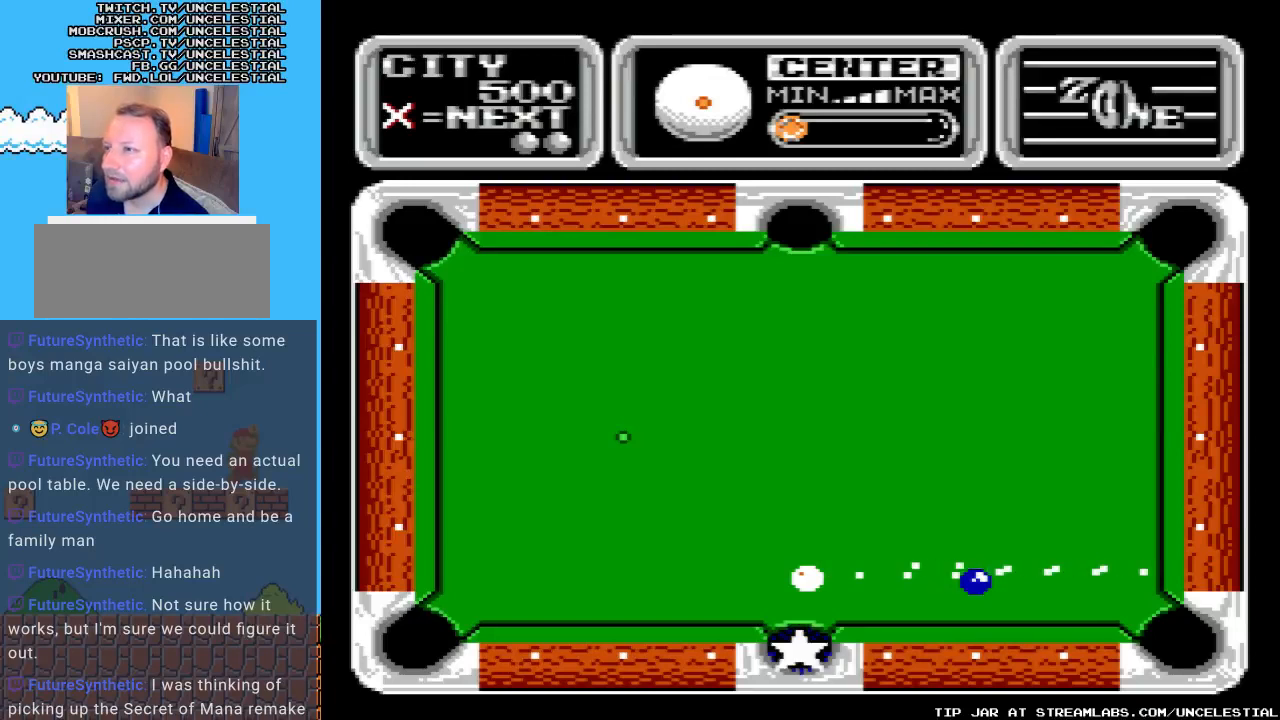
{"buttons": [], "events": [[133, "DPAD_UP", "down"], [200, "DPAD_UP", "up"]]}
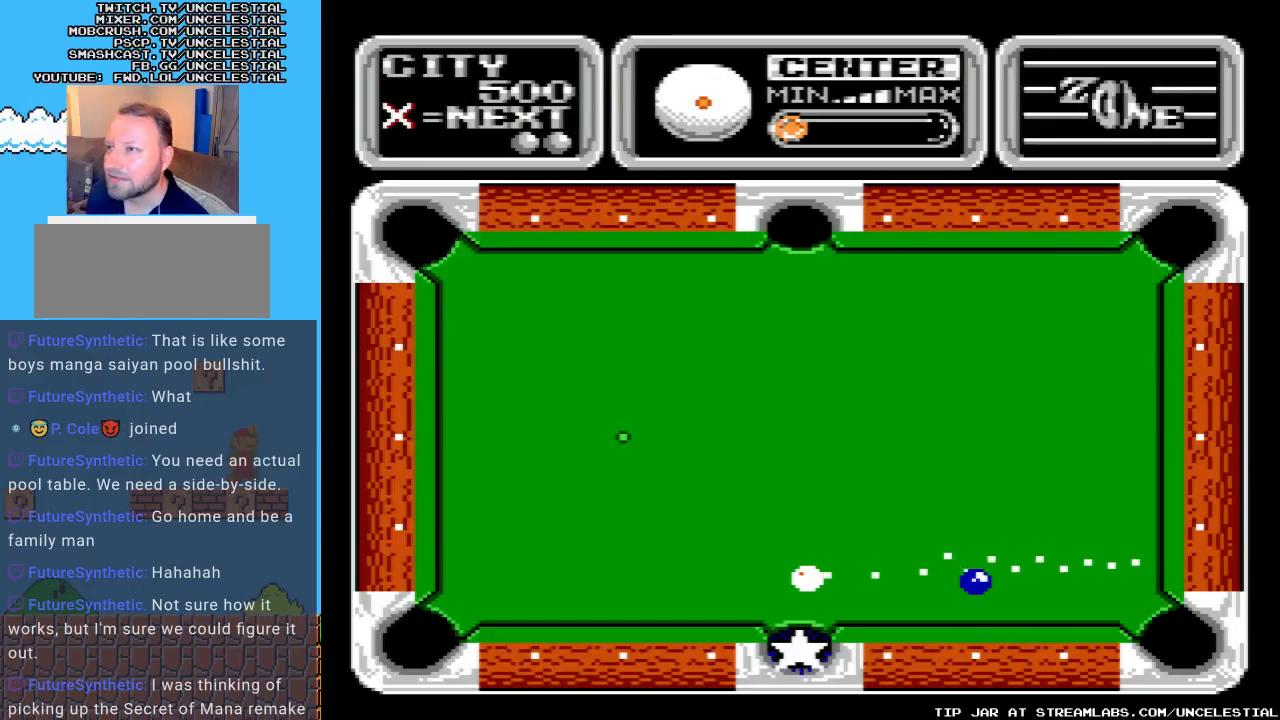
{"buttons": [], "events": [[167, "DPAD_DOWN", "down"], [233, "DPAD_DOWN", "up"]]}
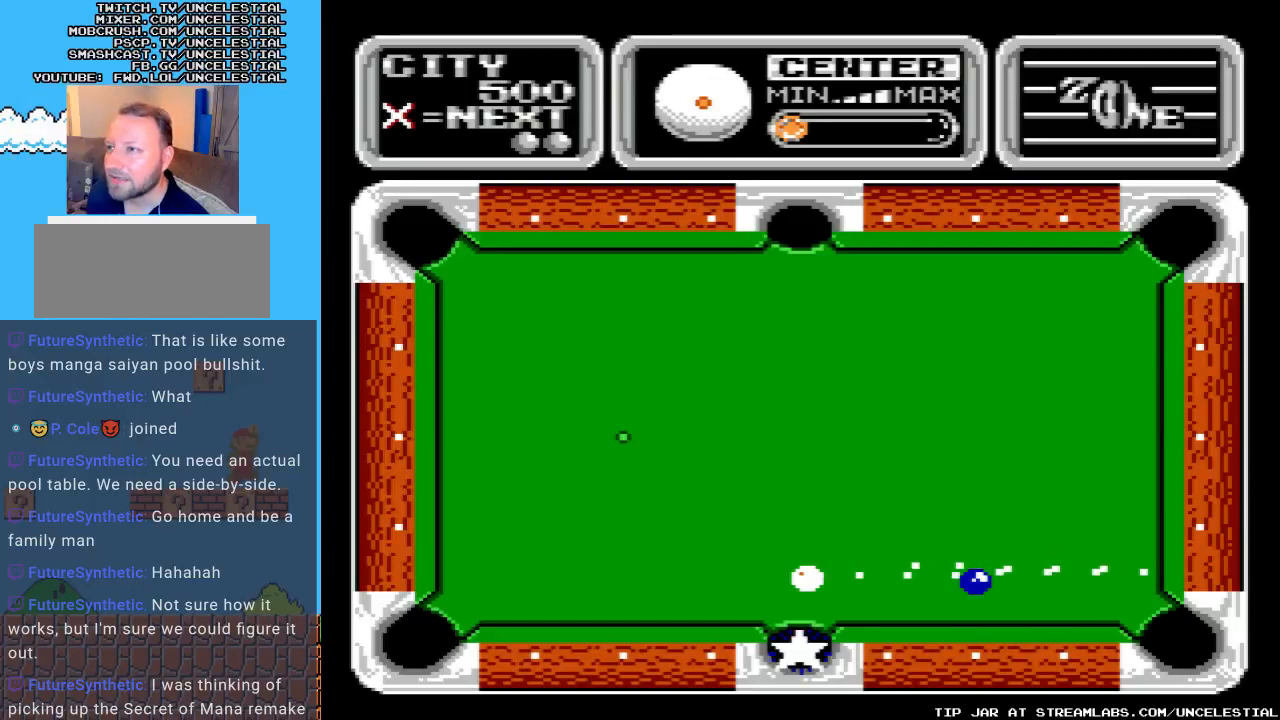
{"buttons": [], "events": []}
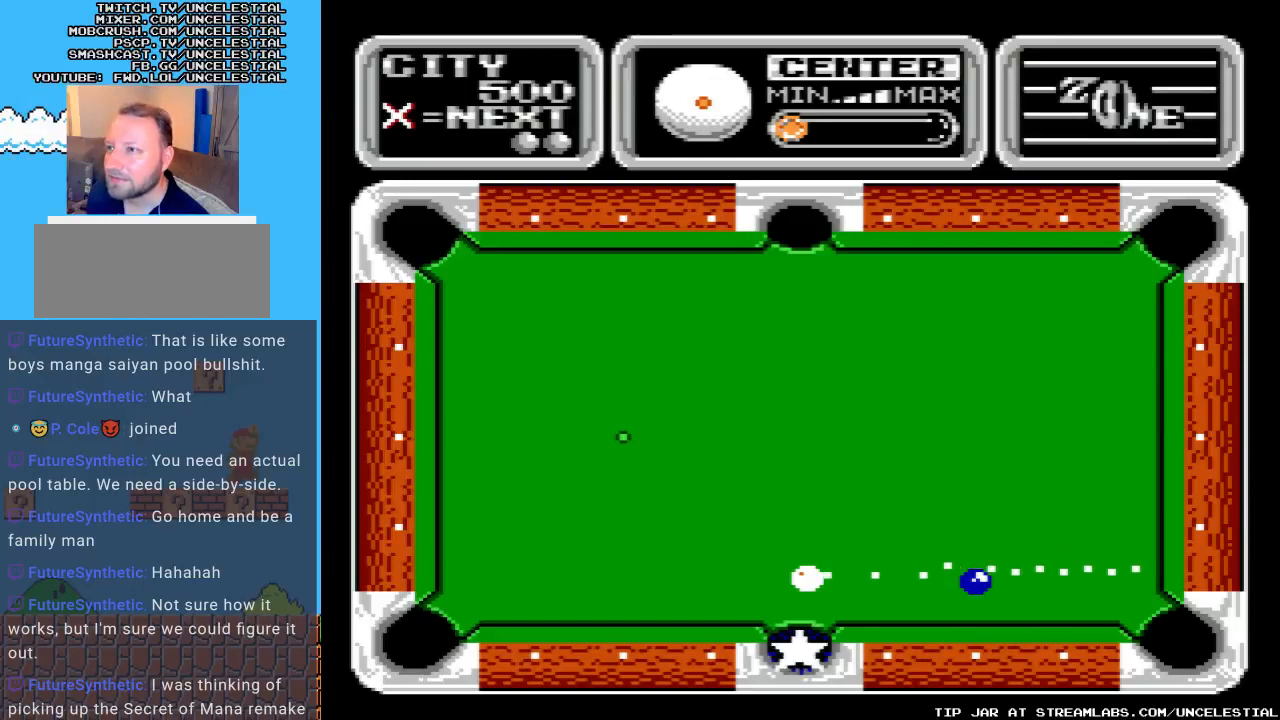
{"buttons": [], "events": []}
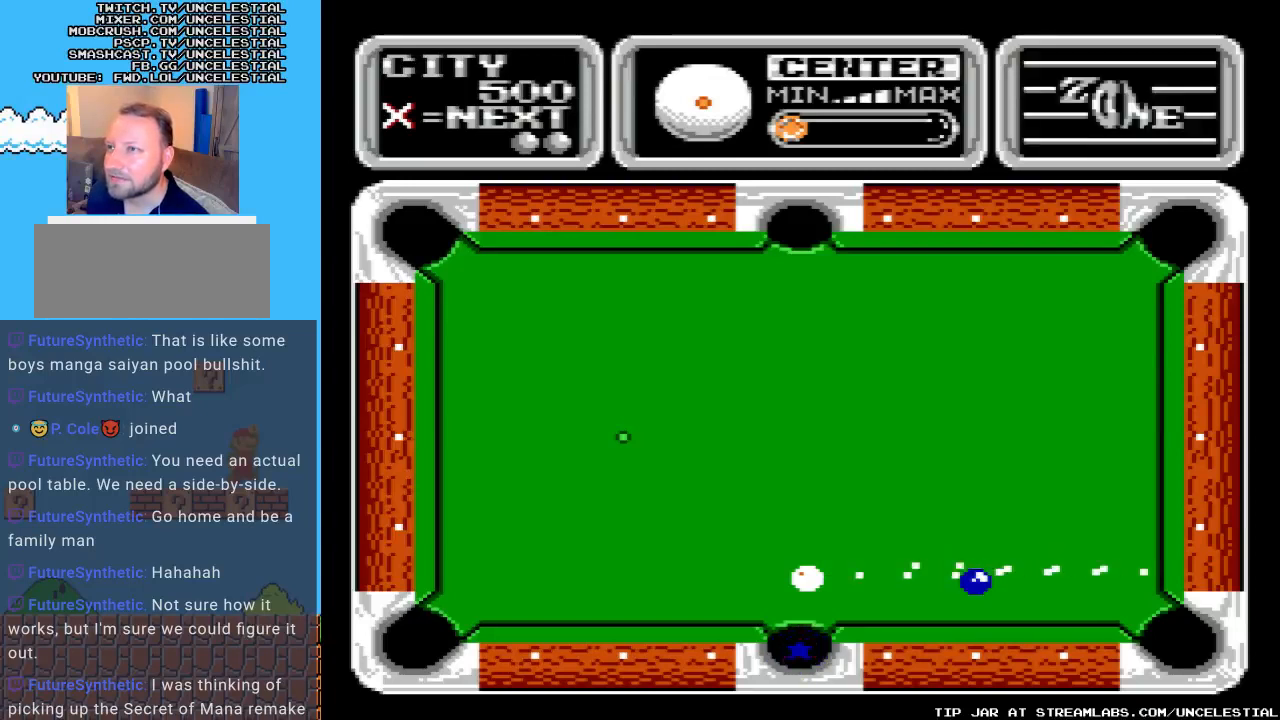
{"buttons": [], "events": [[33, "A", "down"], [200, "A", "up"]]}
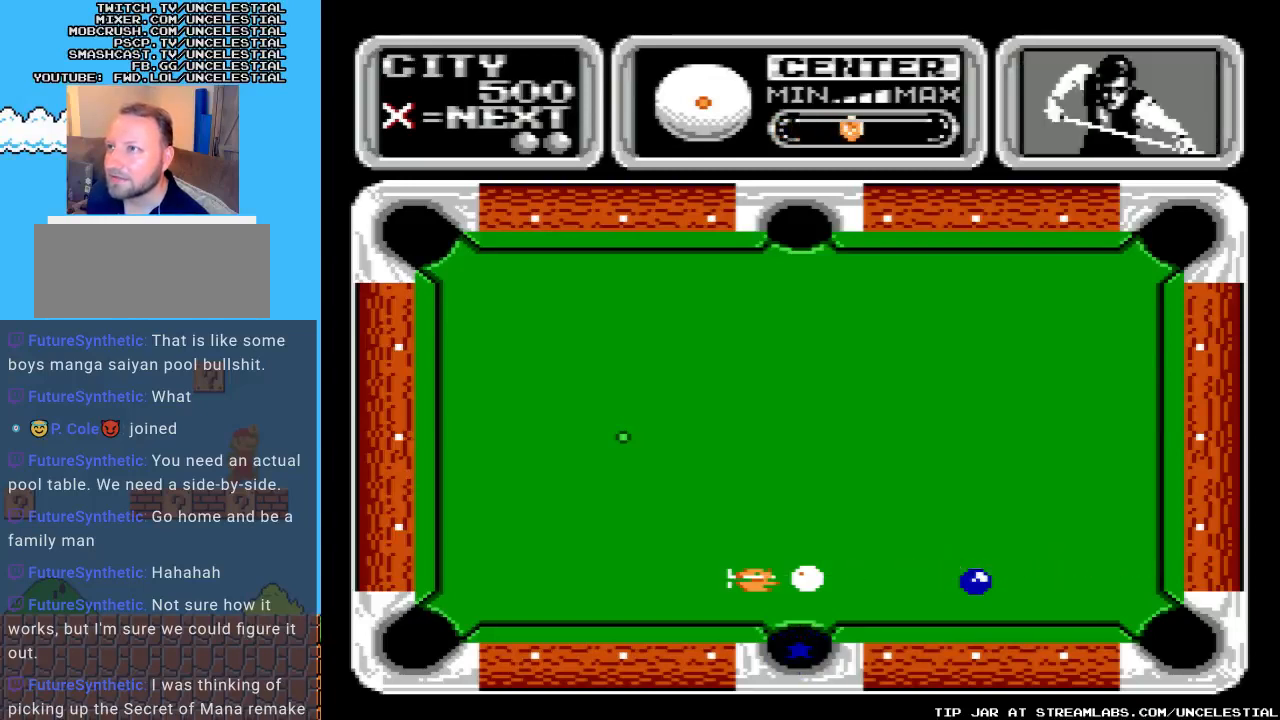
{"buttons": [], "events": [[33, "A", "down"], [233, "A", "up"]]}